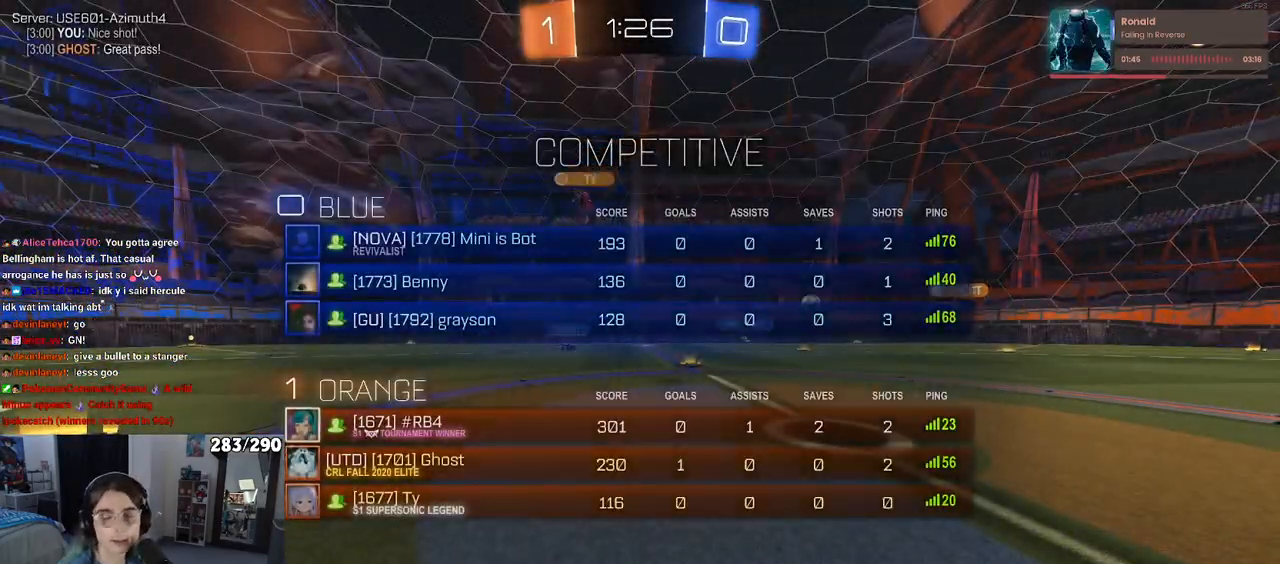
Gameplay with a controller (PlayStation layout); each line is a JSON object with the inputs held at the frame after it. "events" lists button and stick changes between this image and that frame as [ms after this image, input, new state], when the widget could be followed in between. Not read: L1 R1.
{"buttons": ["R2"], "left_stick": "center", "right_stick": "center", "events": []}
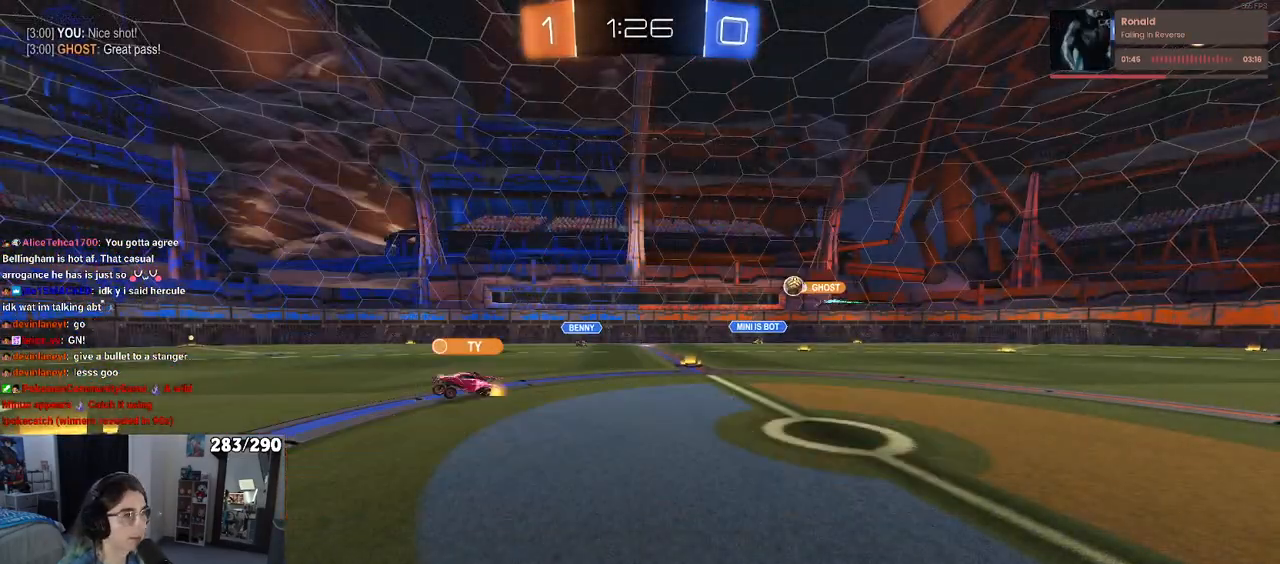
{"buttons": ["R2"], "left_stick": "center", "right_stick": "center", "events": []}
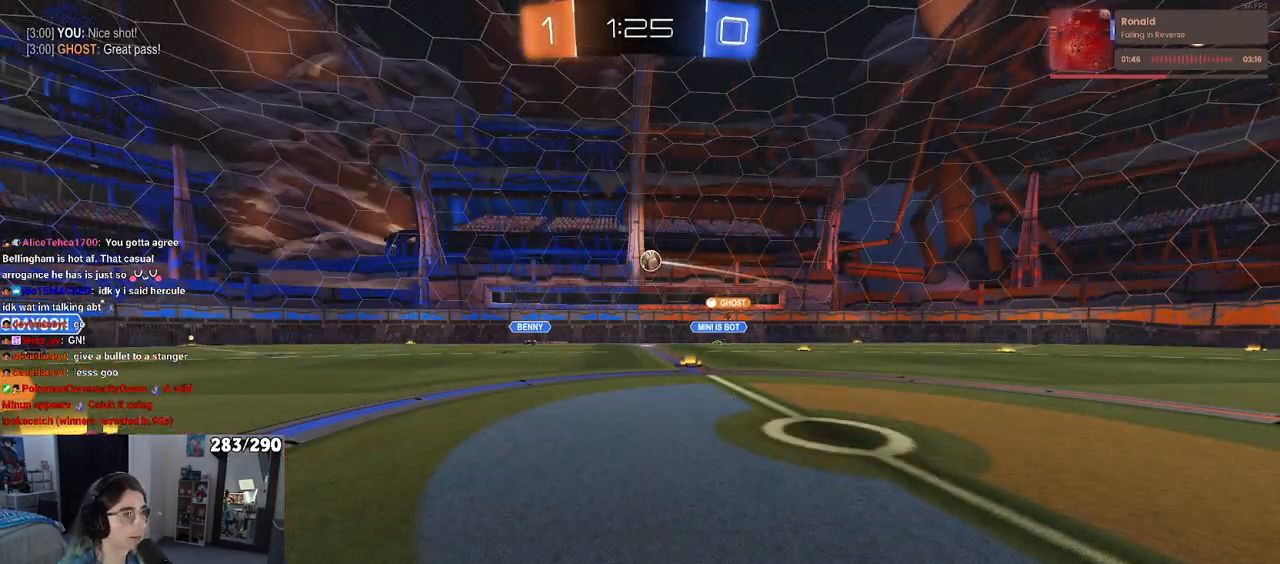
{"buttons": ["R2"], "left_stick": "right", "right_stick": "center", "events": [[283, "left_stick", "right"]]}
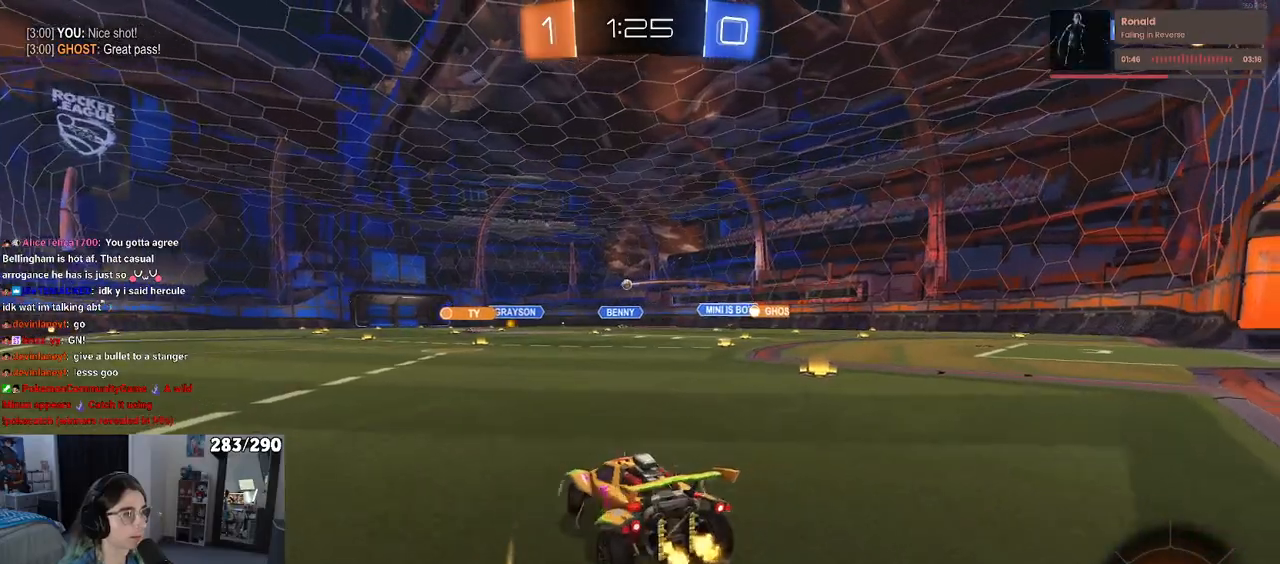
{"buttons": ["R2"], "left_stick": "center", "right_stick": "center", "events": [[367, "left_stick", "center"]]}
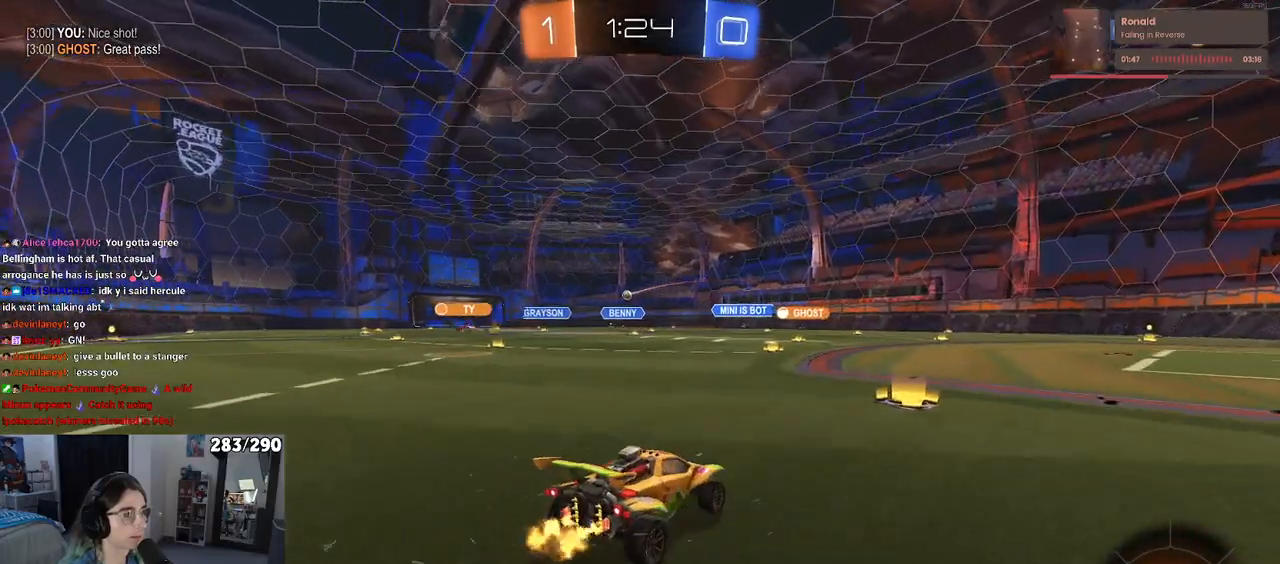
{"buttons": ["CROSS", "R2"], "left_stick": "left", "right_stick": "center", "events": [[333, "CROSS", "down"], [350, "left_stick", "up-left"], [417, "CROSS", "up"], [450, "CROSS", "down"], [500, "left_stick", "left"]]}
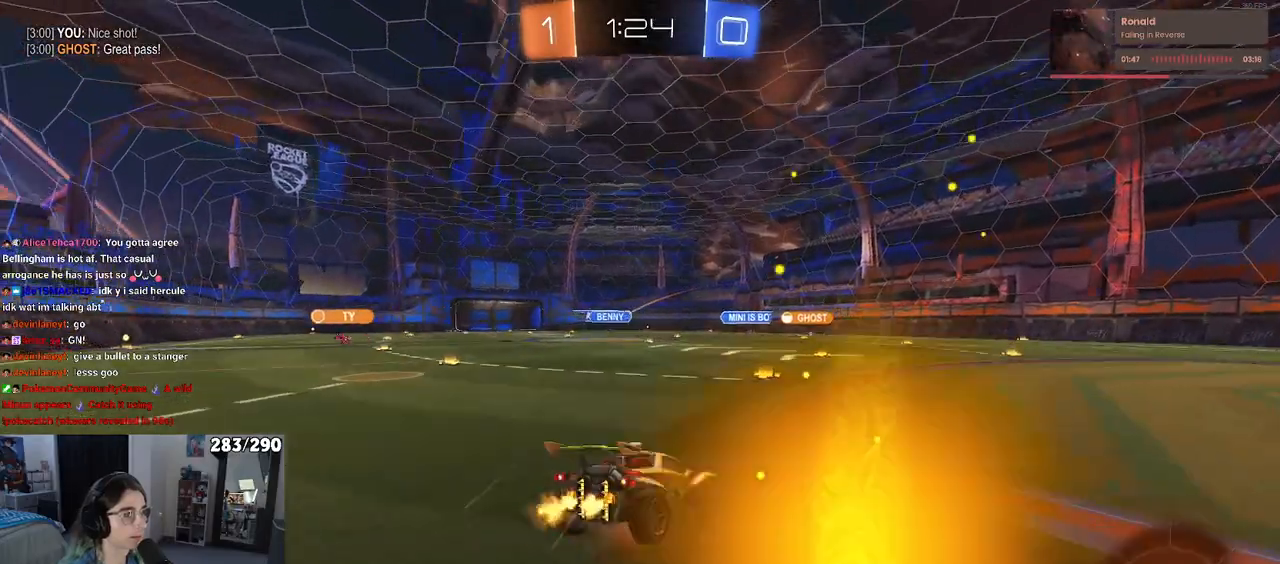
{"buttons": ["SQUARE", "R2"], "left_stick": "down-left", "right_stick": "center", "events": [[17, "SQUARE", "down"], [17, "left_stick", "down"], [50, "CROSS", "up"], [200, "left_stick", "down-left"]]}
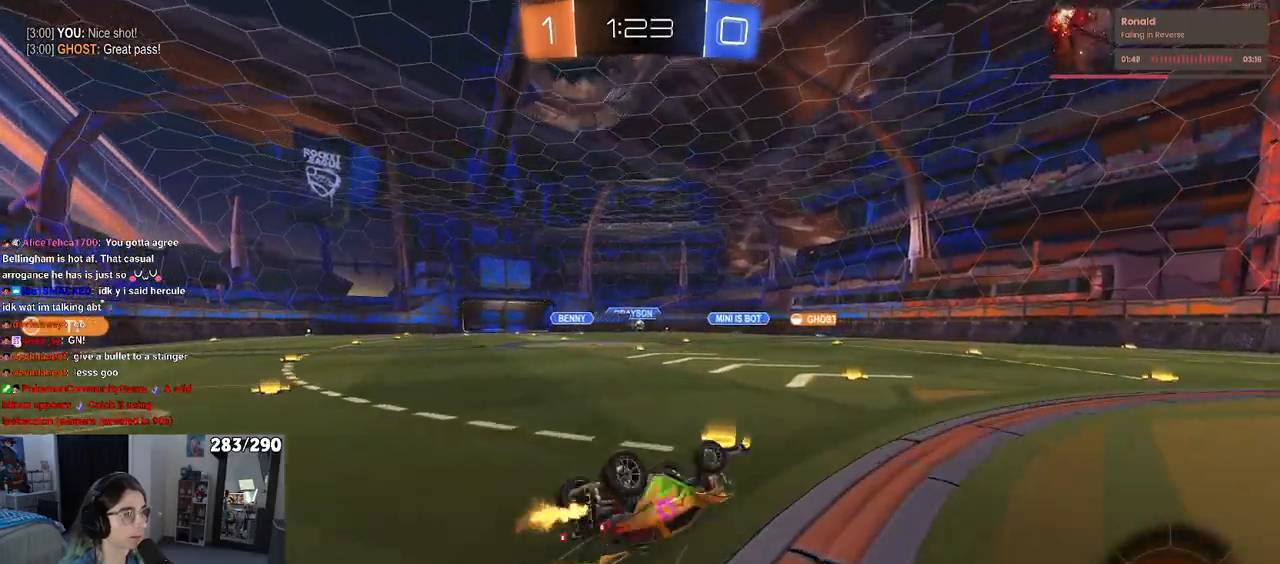
{"buttons": ["R2"], "left_stick": "right", "right_stick": "center", "events": [[333, "SQUARE", "up"], [367, "left_stick", "center"], [450, "left_stick", "right"]]}
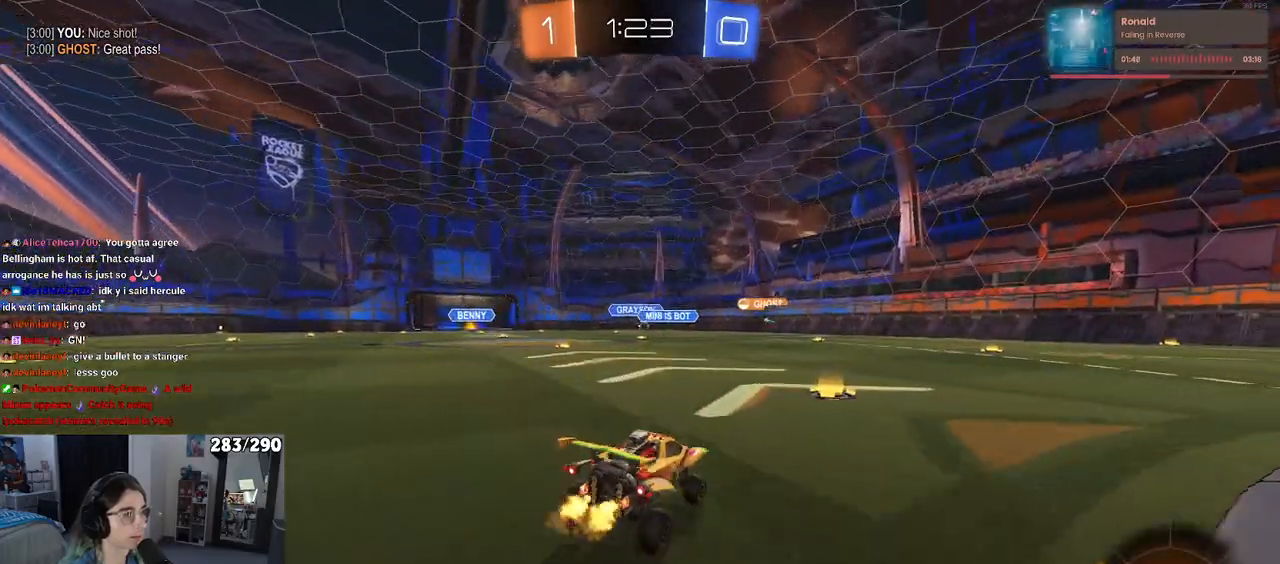
{"buttons": ["R2"], "left_stick": "left", "right_stick": "center", "events": [[183, "left_stick", "center"], [283, "left_stick", "left"]]}
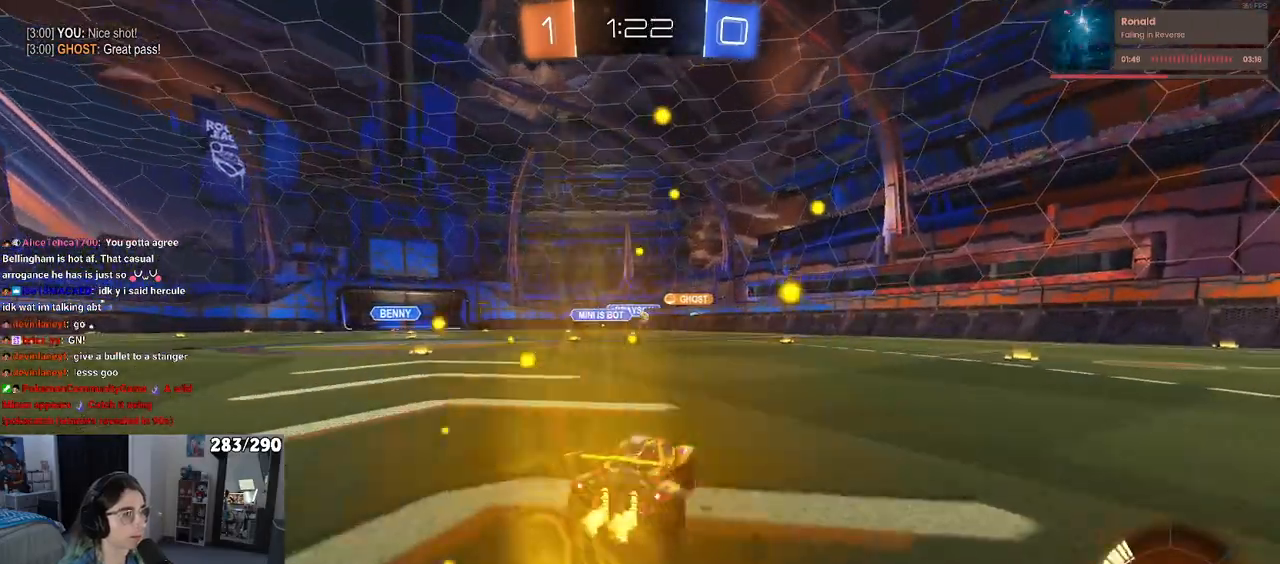
{"buttons": ["R2"], "left_stick": "center", "right_stick": "center", "events": [[133, "left_stick", "center"]]}
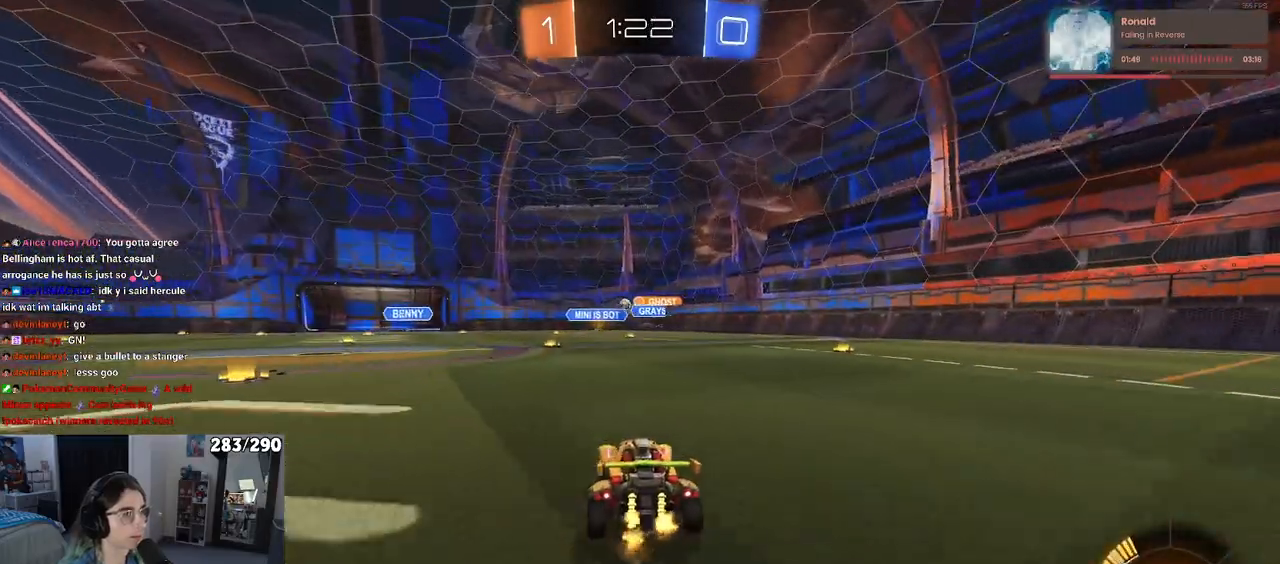
{"buttons": ["R2"], "left_stick": "left", "right_stick": "center", "events": [[267, "left_stick", "left"]]}
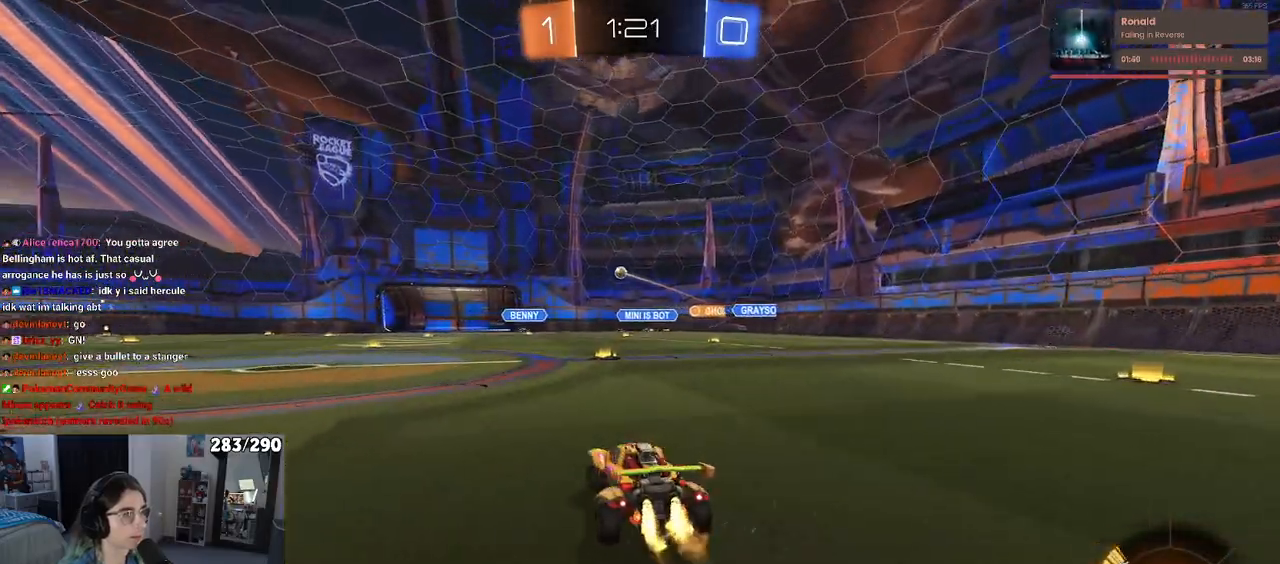
{"buttons": ["R2"], "left_stick": "center", "right_stick": "center", "events": [[183, "left_stick", "center"]]}
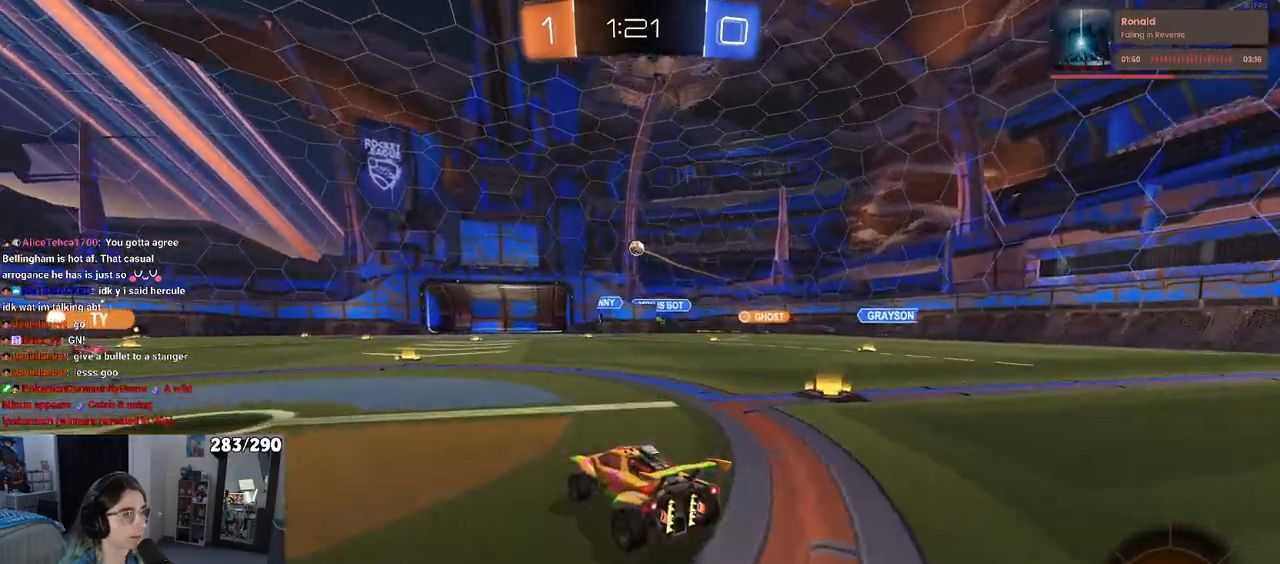
{"buttons": ["R2"], "left_stick": "center", "right_stick": "center", "events": [[50, "left_stick", "left"], [200, "left_stick", "center"], [317, "left_stick", "right"], [467, "left_stick", "center"]]}
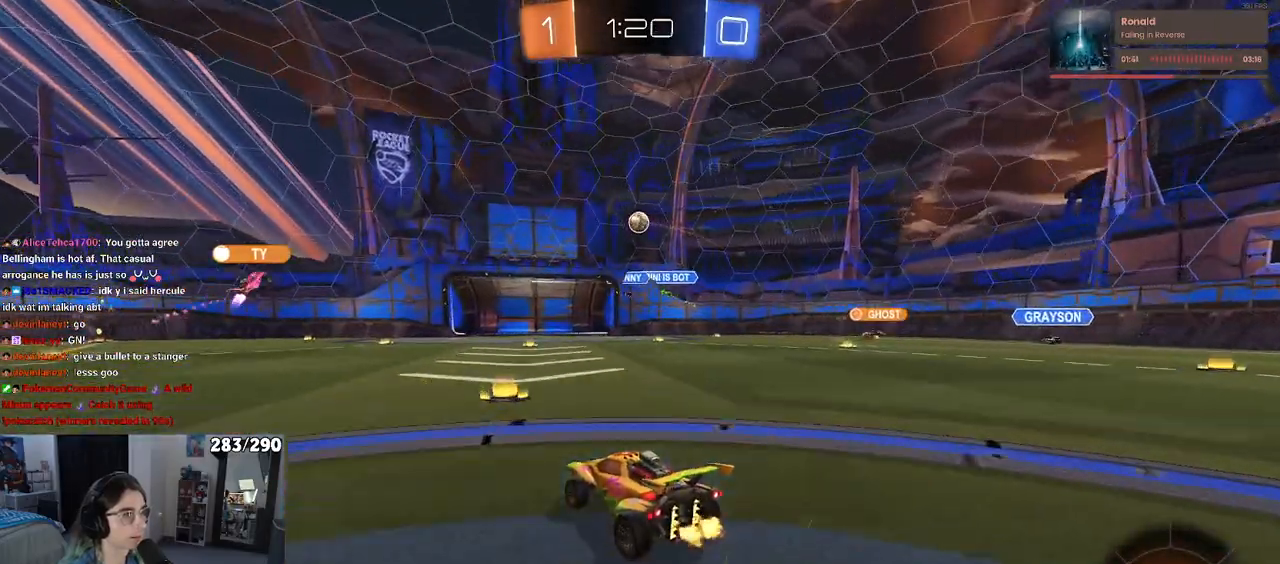
{"buttons": ["R2"], "left_stick": "right", "right_stick": "center", "events": [[17, "L2", "down"], [17, "left_stick", "left"], [33, "R2", "up"], [250, "R2", "down"], [267, "L2", "up"], [300, "left_stick", "center"], [383, "left_stick", "right"]]}
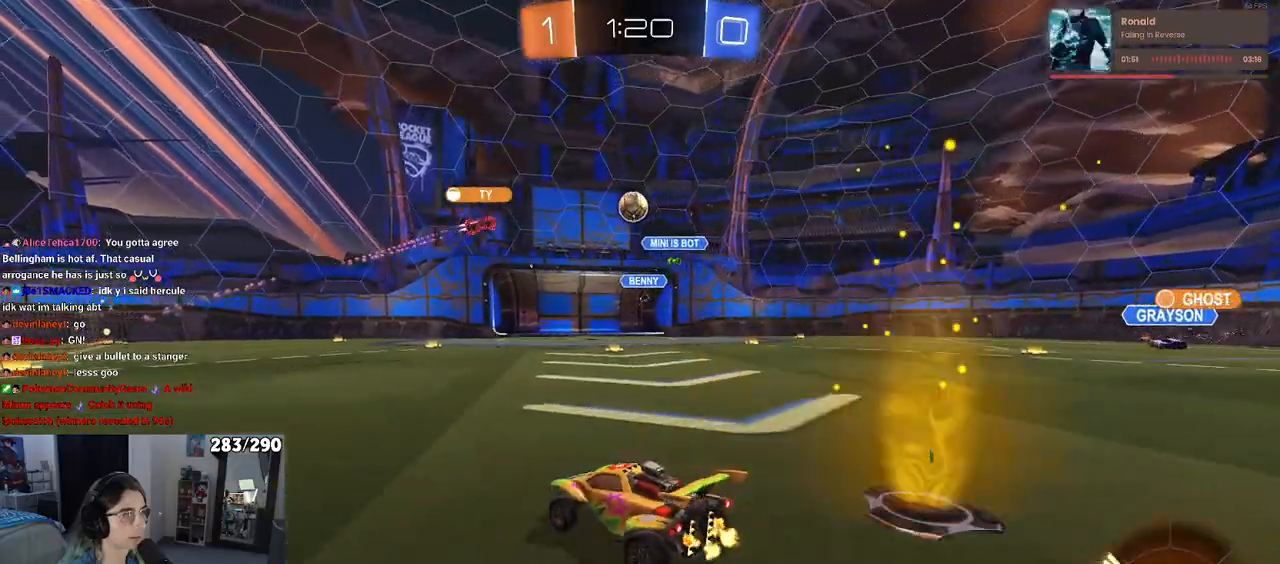
{"buttons": ["R2"], "left_stick": "center", "right_stick": "center", "events": [[50, "left_stick", "center"]]}
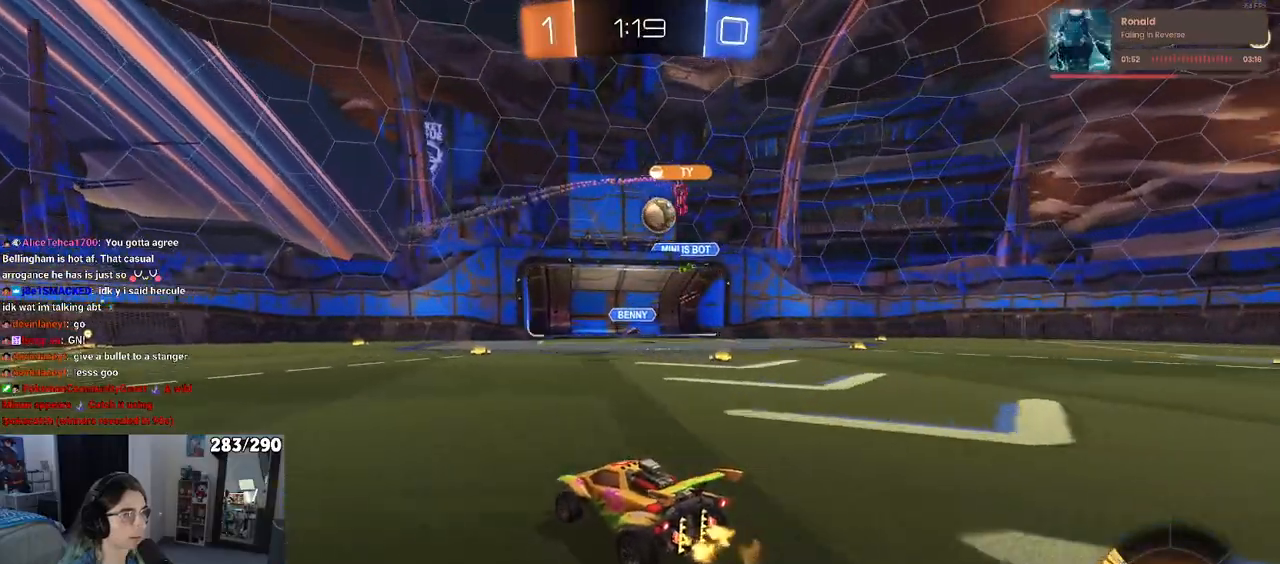
{"buttons": ["R2"], "left_stick": "right", "right_stick": "center", "events": [[133, "left_stick", "right"]]}
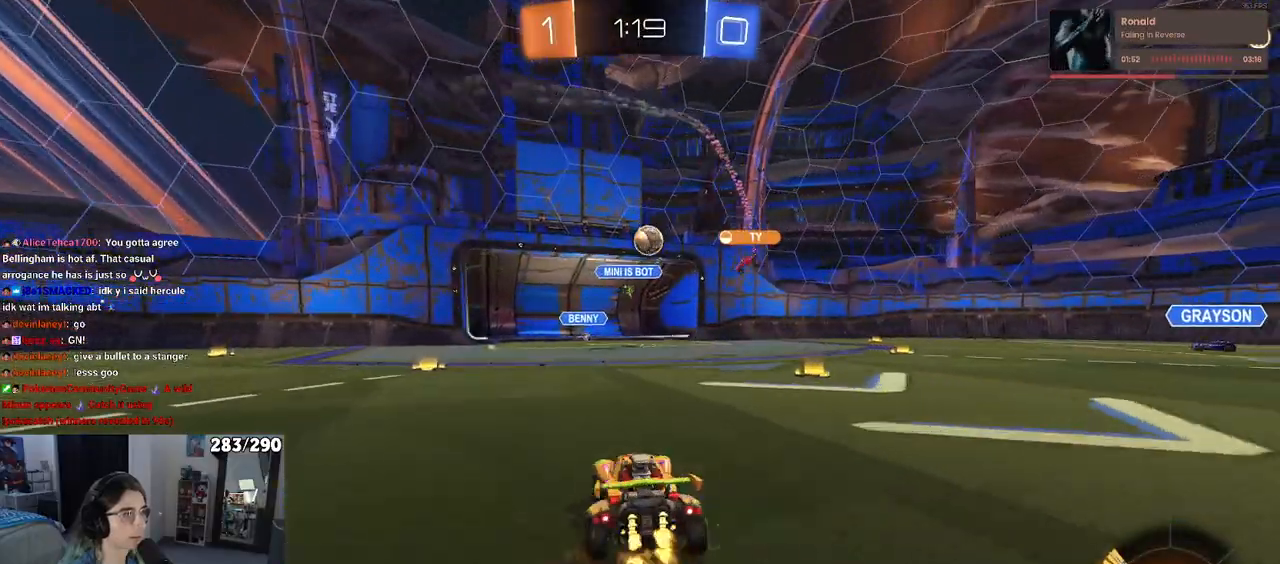
{"buttons": ["R2"], "left_stick": "center", "right_stick": "center", "events": [[383, "left_stick", "center"]]}
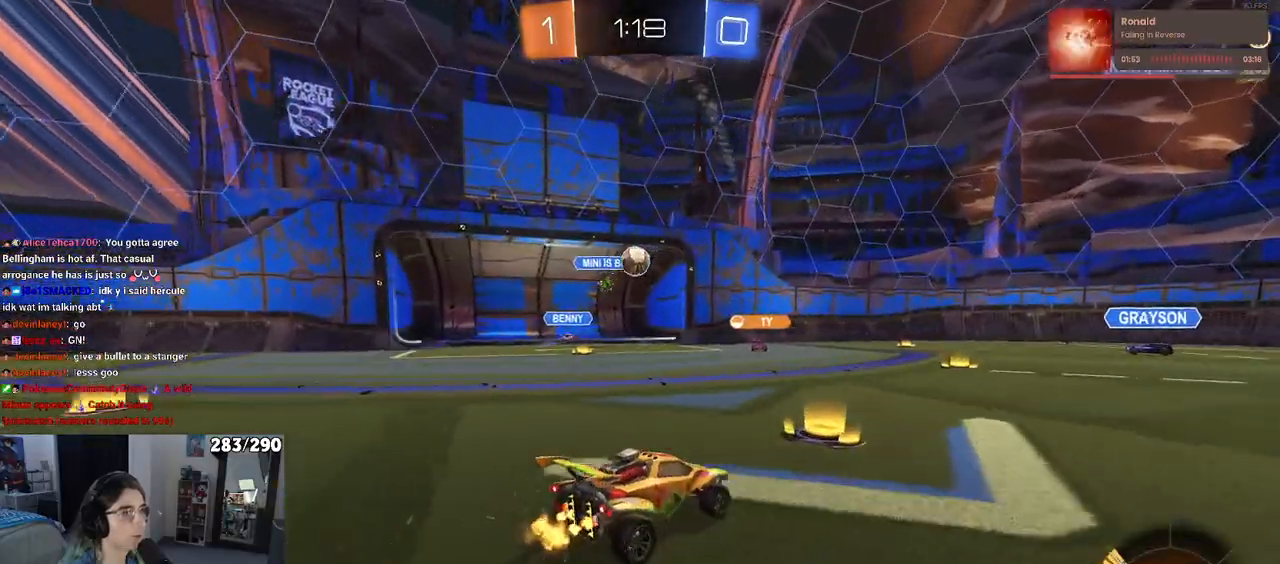
{"buttons": ["R2"], "left_stick": "right", "right_stick": "center", "events": [[50, "left_stick", "left"], [217, "left_stick", "center"], [317, "left_stick", "right"]]}
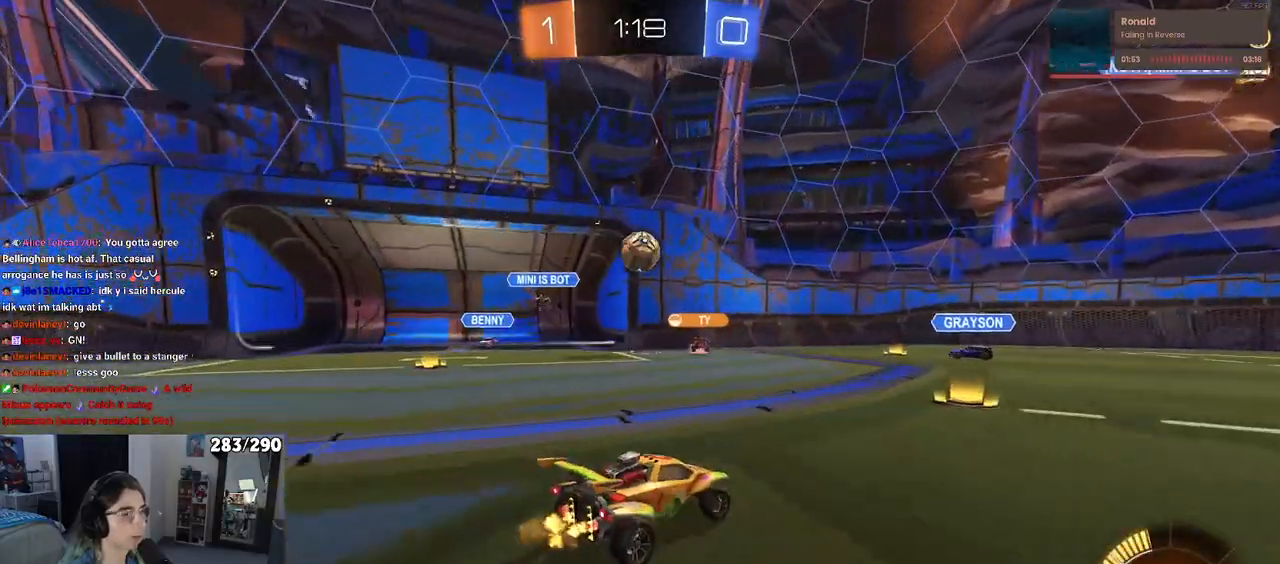
{"buttons": ["R2"], "left_stick": "left", "right_stick": "center", "events": [[67, "L2", "down"], [67, "R2", "up"], [217, "R2", "down"], [217, "left_stick", "center"], [267, "L2", "up"], [300, "left_stick", "left"]]}
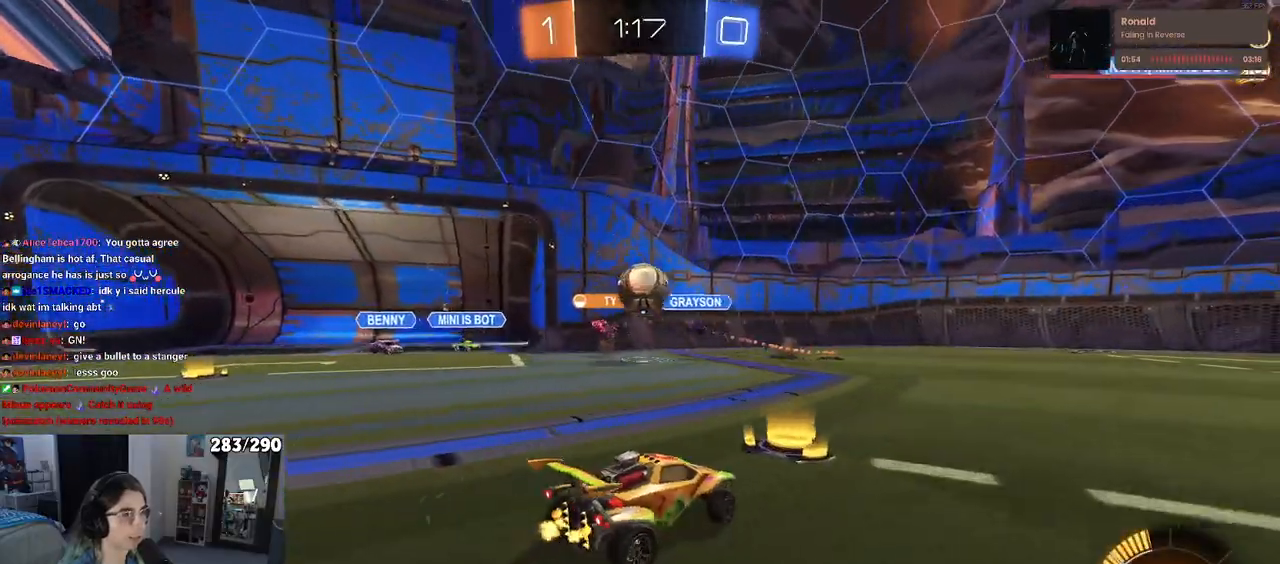
{"buttons": ["R2"], "left_stick": "right", "right_stick": "center", "events": [[33, "left_stick", "center"], [333, "left_stick", "right"], [367, "SQUARE", "down"], [433, "SQUARE", "up"]]}
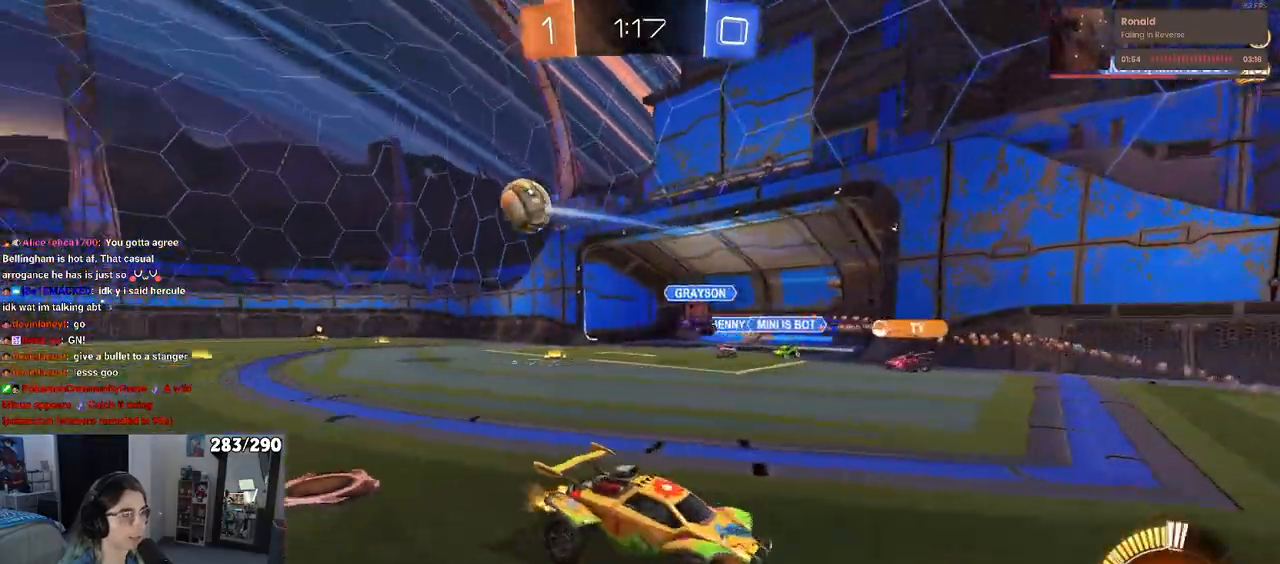
{"buttons": ["R2"], "left_stick": "right", "right_stick": "center", "events": [[300, "TRIANGLE", "down"], [417, "TRIANGLE", "up"]]}
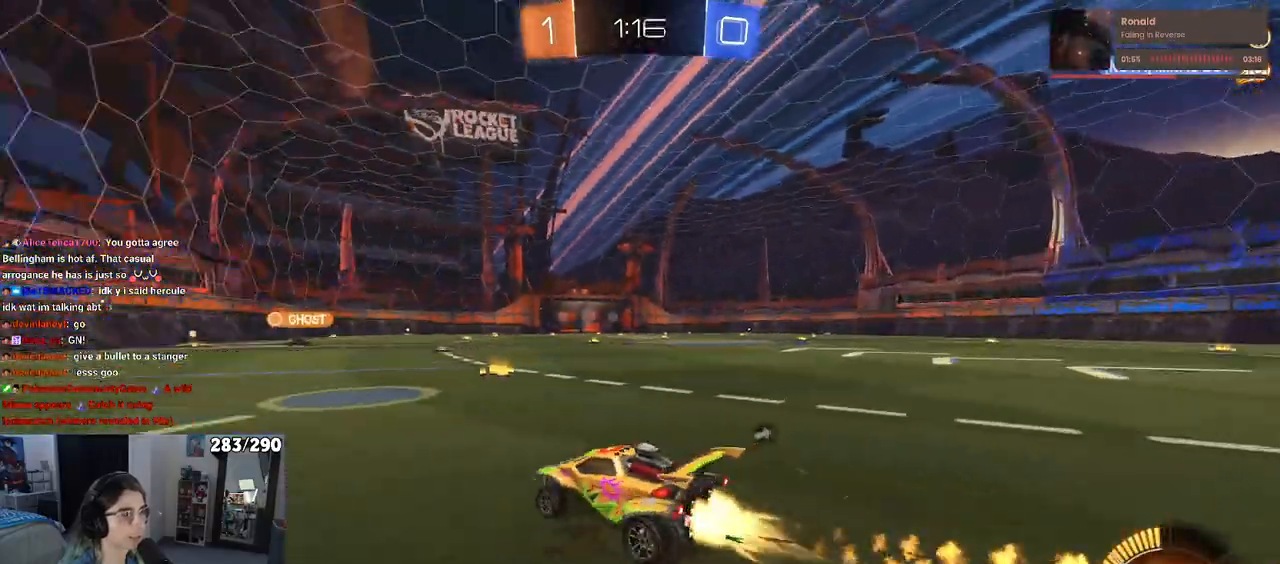
{"buttons": ["R2"], "left_stick": "center", "right_stick": "center", "events": [[117, "left_stick", "center"]]}
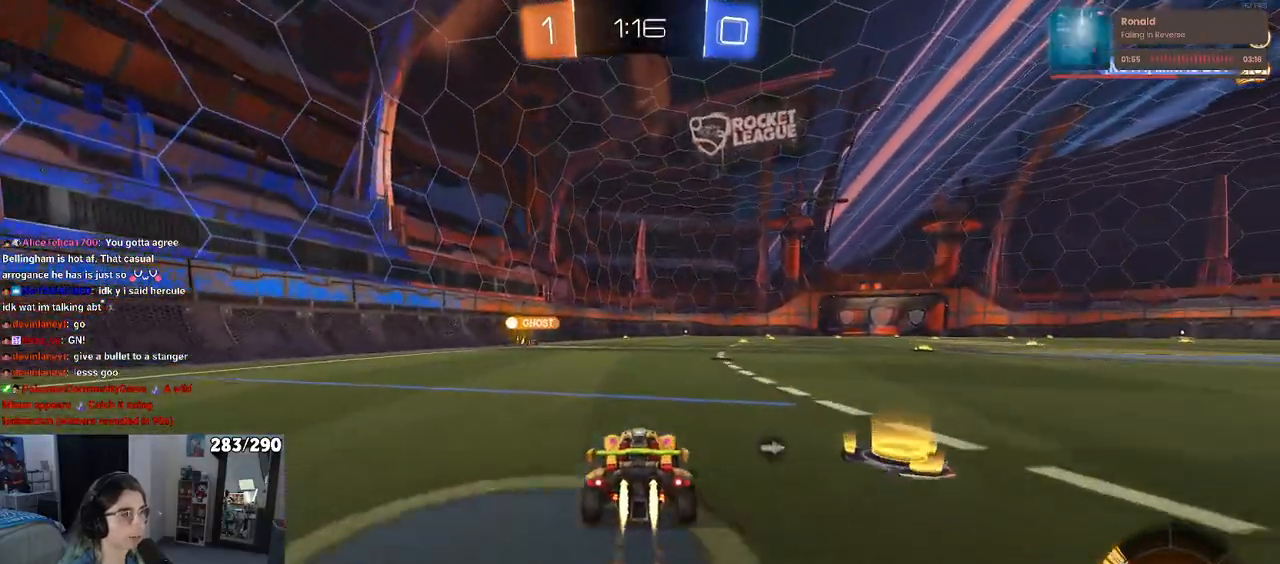
{"buttons": ["R2"], "left_stick": "right", "right_stick": "center", "events": [[33, "left_stick", "right"], [233, "TRIANGLE", "down"], [333, "TRIANGLE", "up"]]}
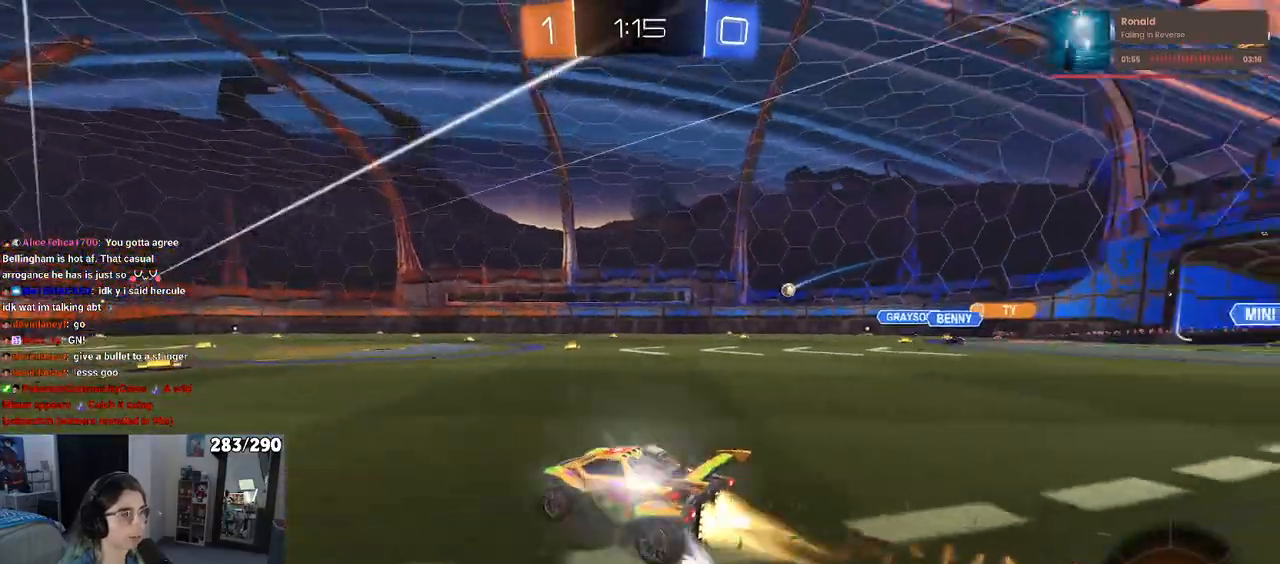
{"buttons": ["R2"], "left_stick": "center", "right_stick": "center", "events": [[133, "left_stick", "center"]]}
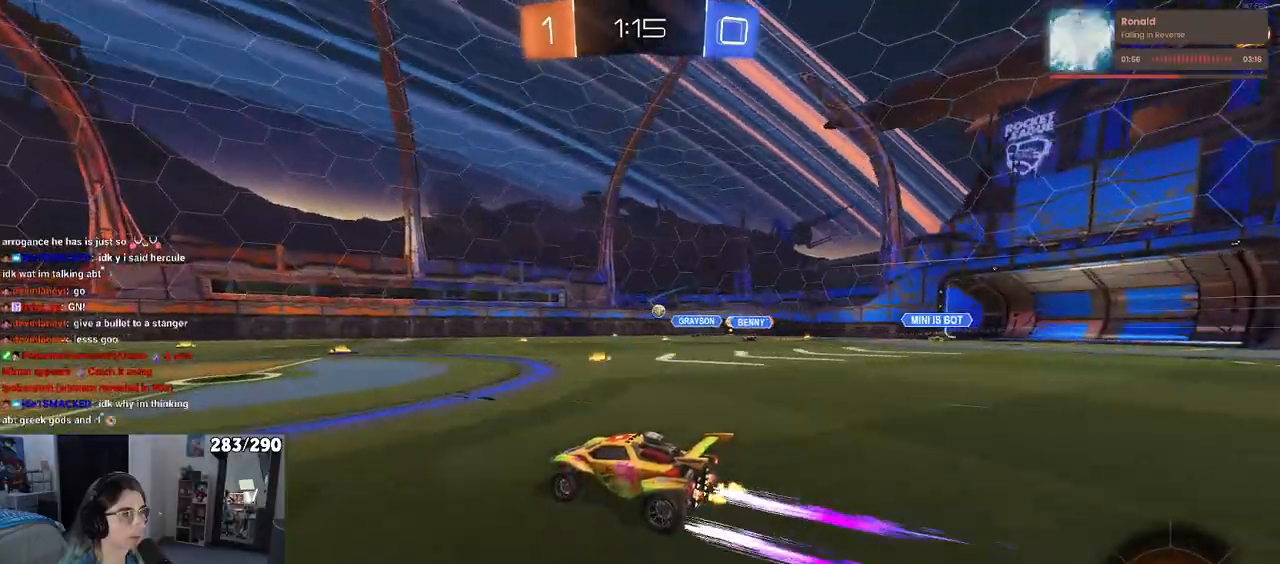
{"buttons": ["R2"], "left_stick": "right", "right_stick": "center", "events": [[200, "left_stick", "right"]]}
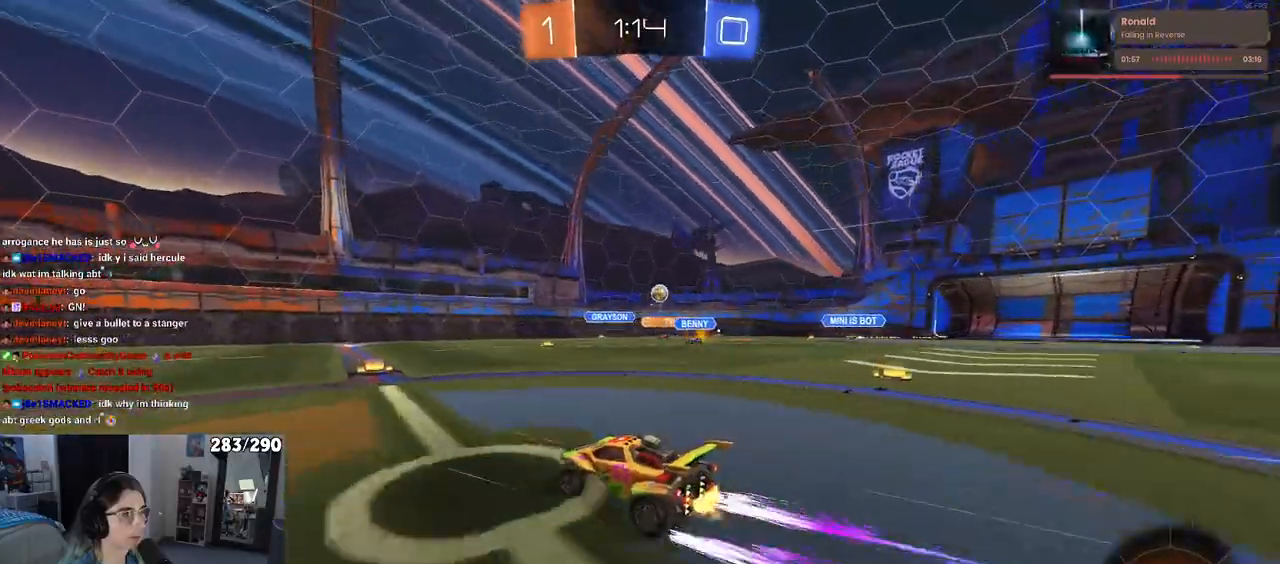
{"buttons": ["TRIANGLE", "R2"], "left_stick": "left", "right_stick": "center", "events": [[50, "L2", "down"], [50, "R2", "up"], [250, "L2", "up"], [250, "R2", "down"], [283, "left_stick", "left"], [400, "TRIANGLE", "down"]]}
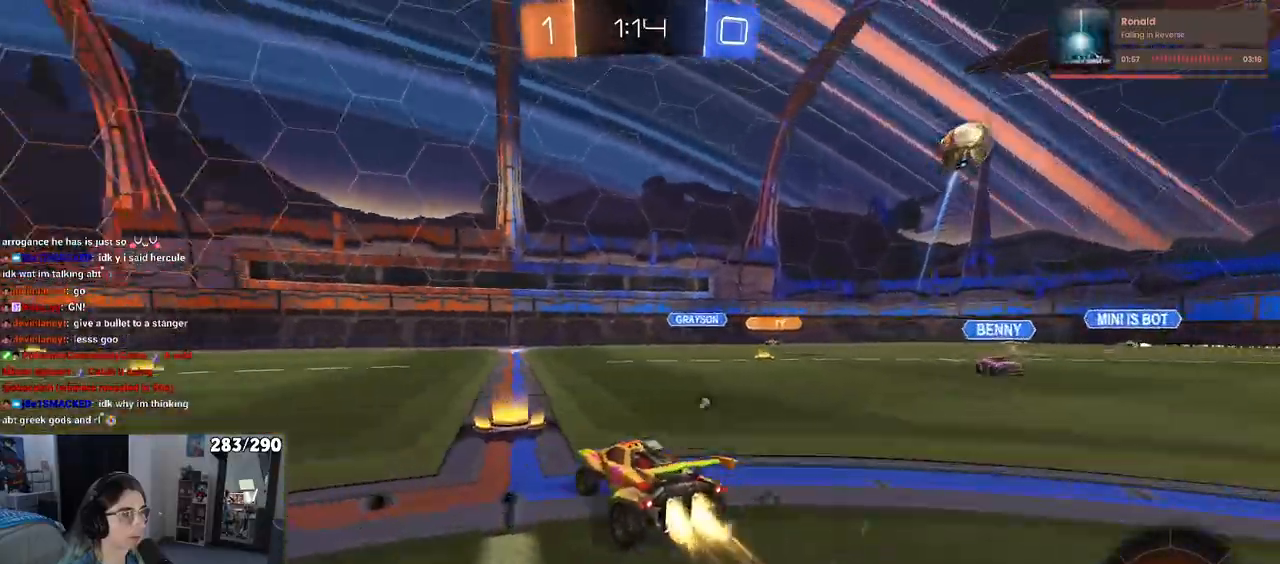
{"buttons": ["SQUARE", "R2"], "left_stick": "down-left", "right_stick": "center", "events": [[17, "TRIANGLE", "up"], [250, "left_stick", "center"], [283, "CROSS", "down"], [317, "left_stick", "up"], [367, "CROSS", "up"], [417, "CROSS", "down"], [467, "SQUARE", "down"], [467, "left_stick", "down-left"], [500, "CROSS", "up"]]}
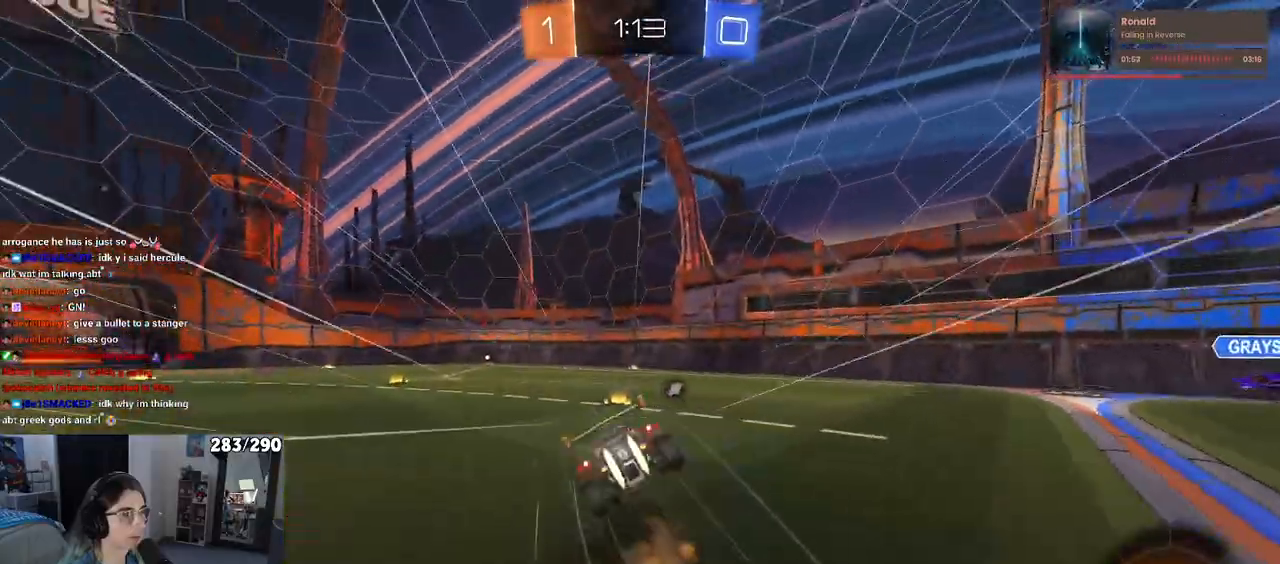
{"buttons": ["SQUARE", "R2"], "left_stick": "down-left", "right_stick": "center", "events": []}
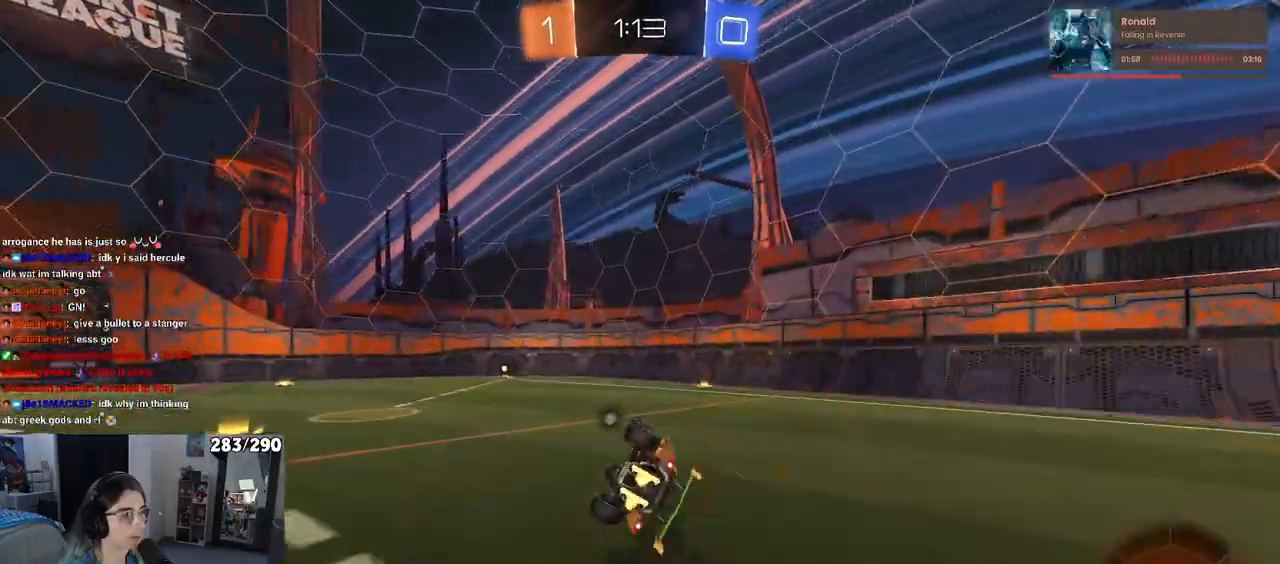
{"buttons": ["R2"], "left_stick": "center", "right_stick": "center", "events": [[250, "SQUARE", "up"], [317, "left_stick", "down-right"], [367, "left_stick", "center"]]}